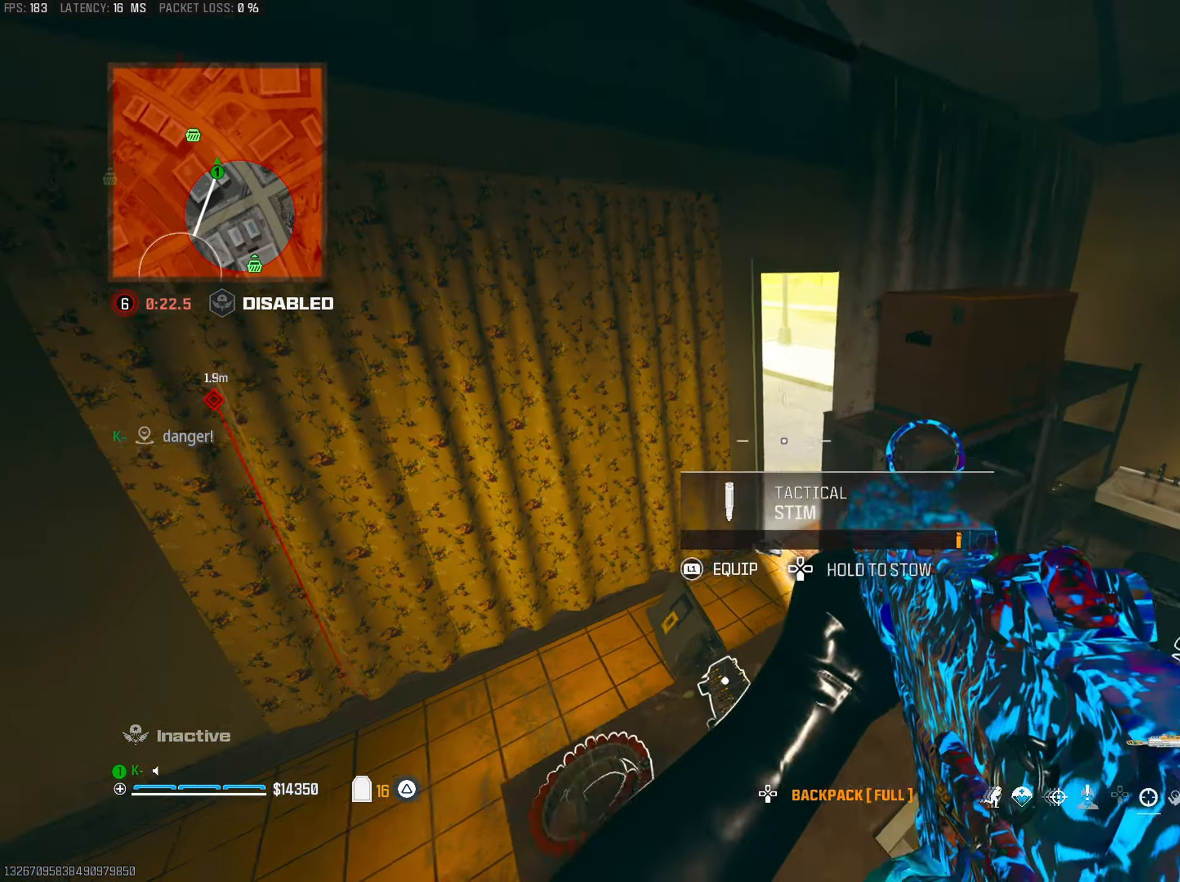
Gameplay with a controller (PlayStation layout); each line is a JSON object with the inputs held at the frame after it. "events" lists button and stick changes between this image and that frame as [ms after this image, input, new state], when the widget could be followed in between.
{"buttons": ["TRIANGLE"], "left_stick": "up", "right_stick": "left", "events": [[50, "right_stick", "right"], [233, "left_stick", "up-right"], [283, "left_stick", "up"], [300, "TRIANGLE", "down"], [333, "L3", "down"], [383, "TRIANGLE", "up"], [383, "right_stick", "center"], [433, "L3", "up"], [467, "TRIANGLE", "down"], [500, "right_stick", "left"]]}
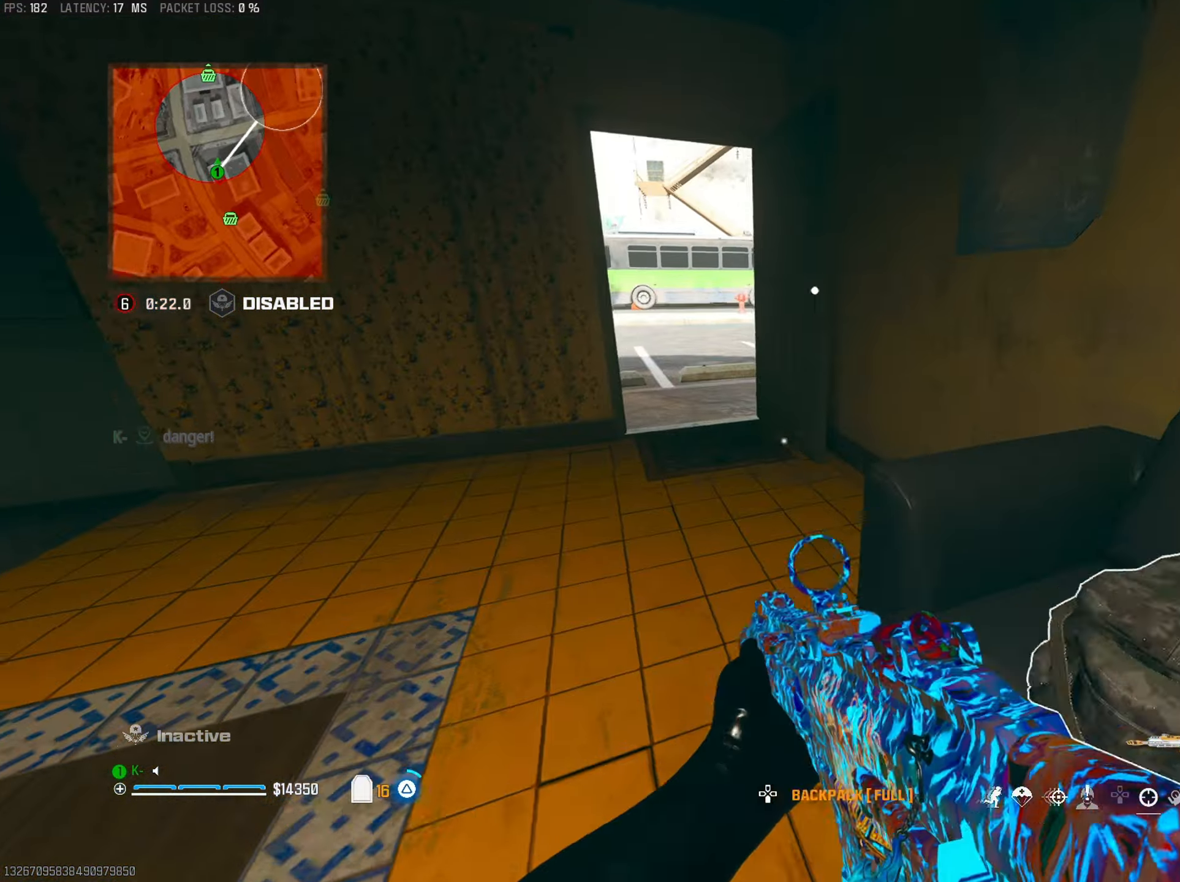
{"buttons": [], "left_stick": "up", "right_stick": "up-right", "events": [[50, "TRIANGLE", "up"], [50, "right_stick", "center"], [117, "L3", "down"], [134, "TRIANGLE", "down"], [217, "L3", "up"], [234, "TRIANGLE", "up"], [267, "right_stick", "right"], [317, "TRIANGLE", "down"], [367, "right_stick", "center"], [400, "TRIANGLE", "up"], [484, "right_stick", "up-right"]]}
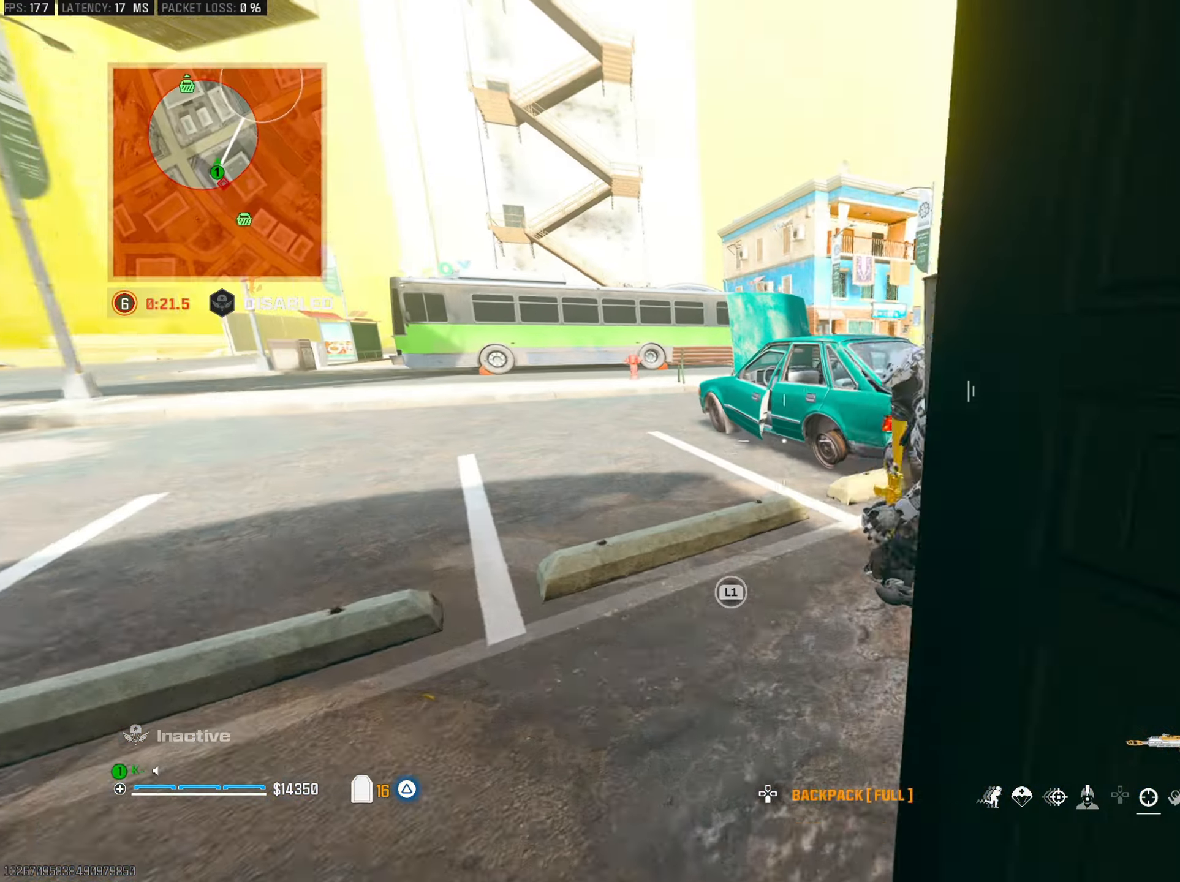
{"buttons": ["CROSS"], "left_stick": "up-right", "right_stick": "up-left", "events": [[83, "right_stick", "right"], [200, "R3", "down"], [300, "R3", "up"], [300, "left_stick", "up-right"], [317, "right_stick", "left"], [367, "CROSS", "down"], [450, "right_stick", "up-left"]]}
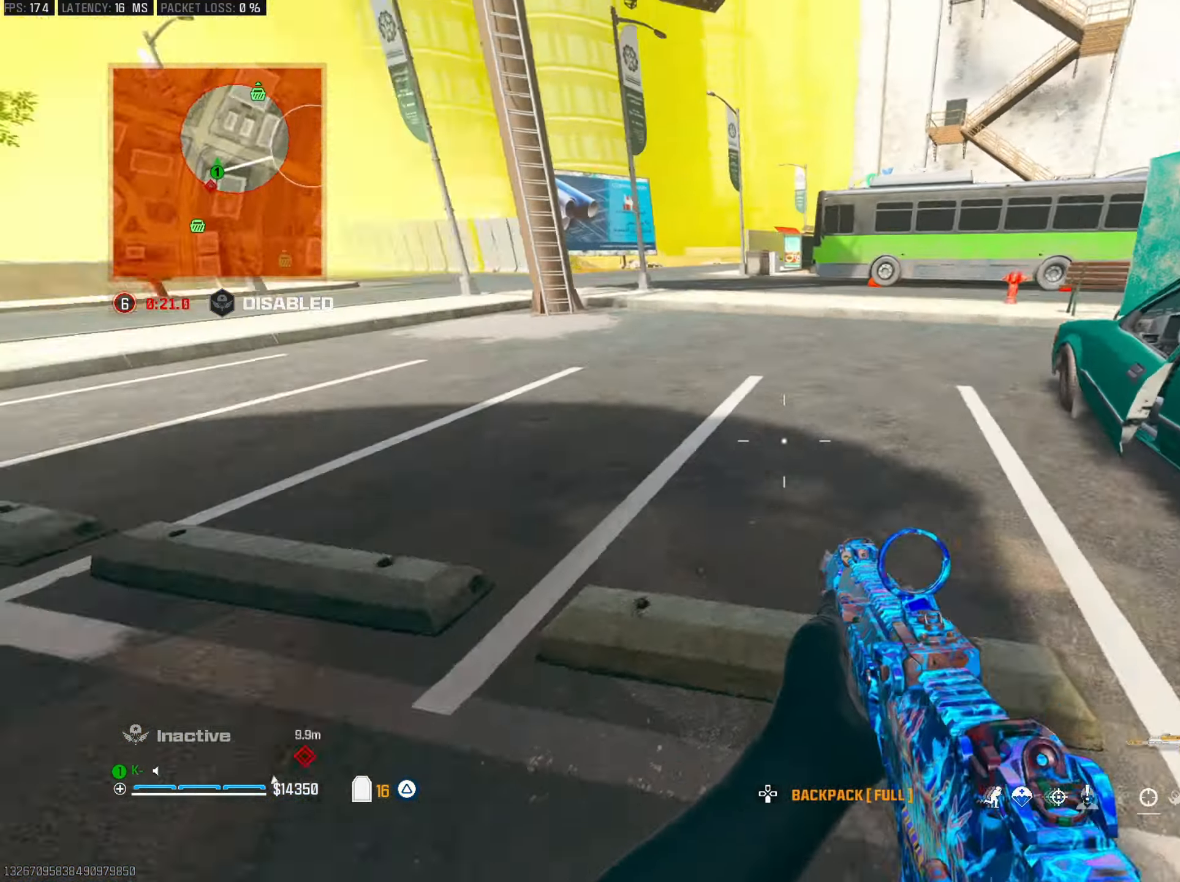
{"buttons": ["L2", "R2", "R3"], "left_stick": "right", "right_stick": "up", "events": [[17, "CROSS", "up"], [17, "left_stick", "right"], [100, "L2", "down"], [117, "R2", "down"], [150, "R3", "down"], [184, "right_stick", "center"], [417, "right_stick", "up"]]}
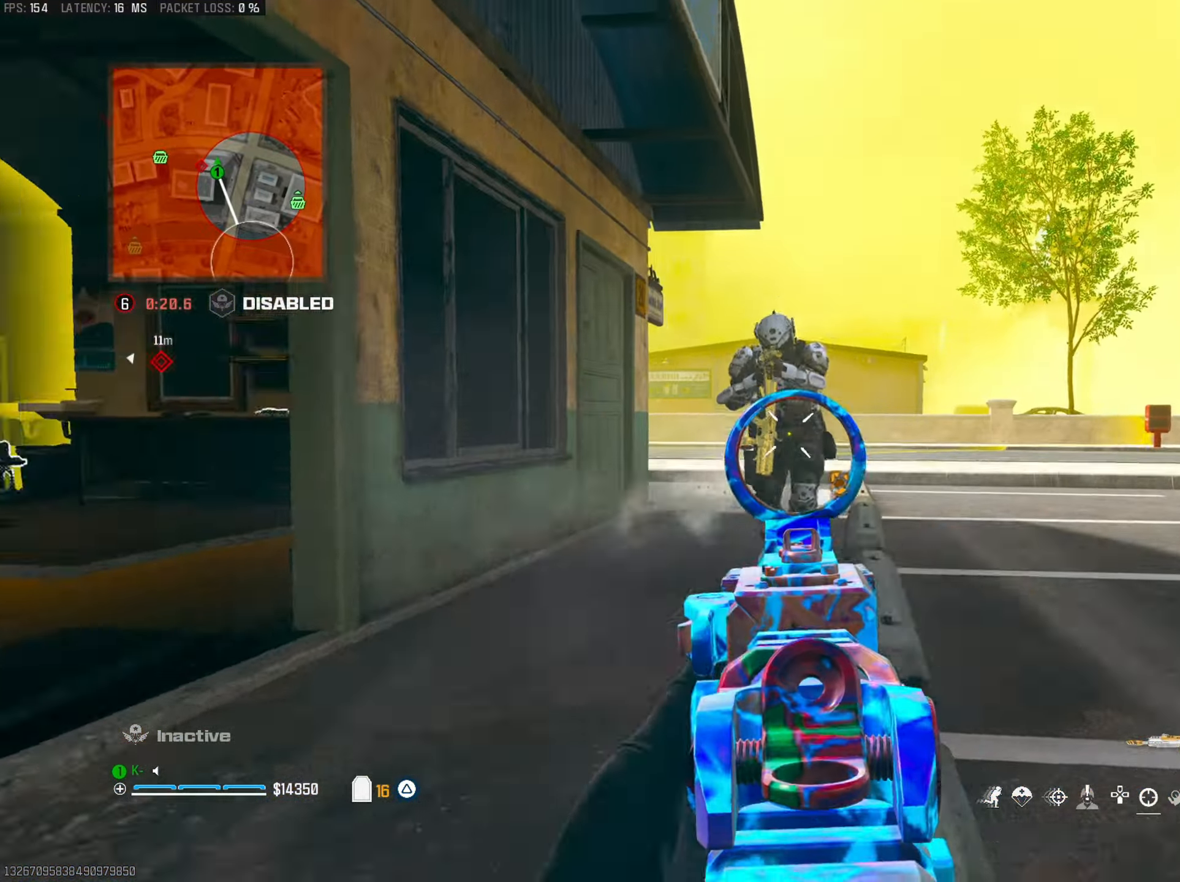
{"buttons": [], "left_stick": "up", "right_stick": "down", "events": [[100, "R3", "up"], [133, "left_stick", "up-left"], [200, "CROSS", "down"], [317, "CROSS", "up"], [334, "right_stick", "up-right"], [450, "L2", "up"], [467, "left_stick", "up"], [467, "right_stick", "down"], [500, "R2", "up"]]}
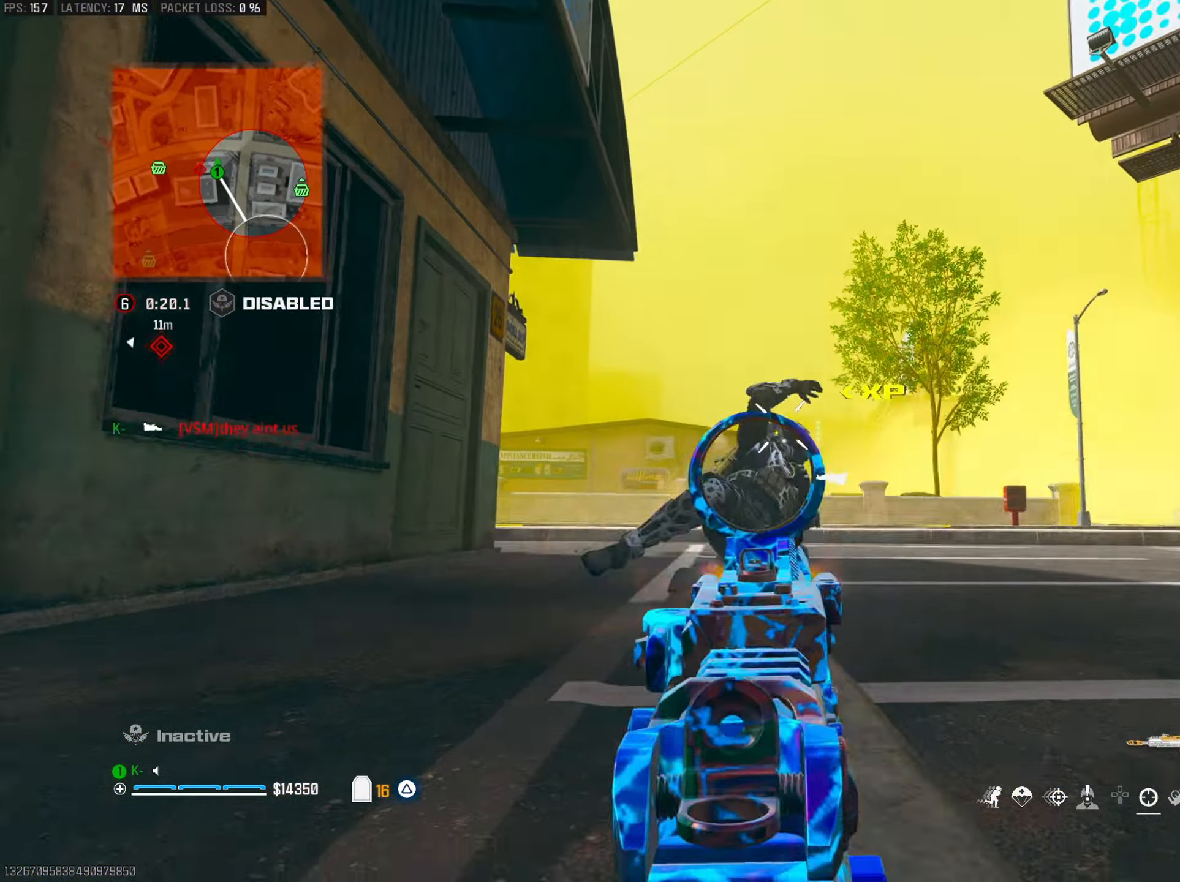
{"buttons": [], "left_stick": "up", "right_stick": "down-left", "events": [[50, "L3", "down"], [50, "TRIANGLE", "down"], [167, "L3", "up"], [167, "TRIANGLE", "up"], [184, "right_stick", "right"], [234, "TRIANGLE", "down"], [301, "L3", "down"], [301, "right_stick", "left"], [334, "TRIANGLE", "up"], [401, "L3", "up"], [401, "right_stick", "center"], [484, "right_stick", "down-left"]]}
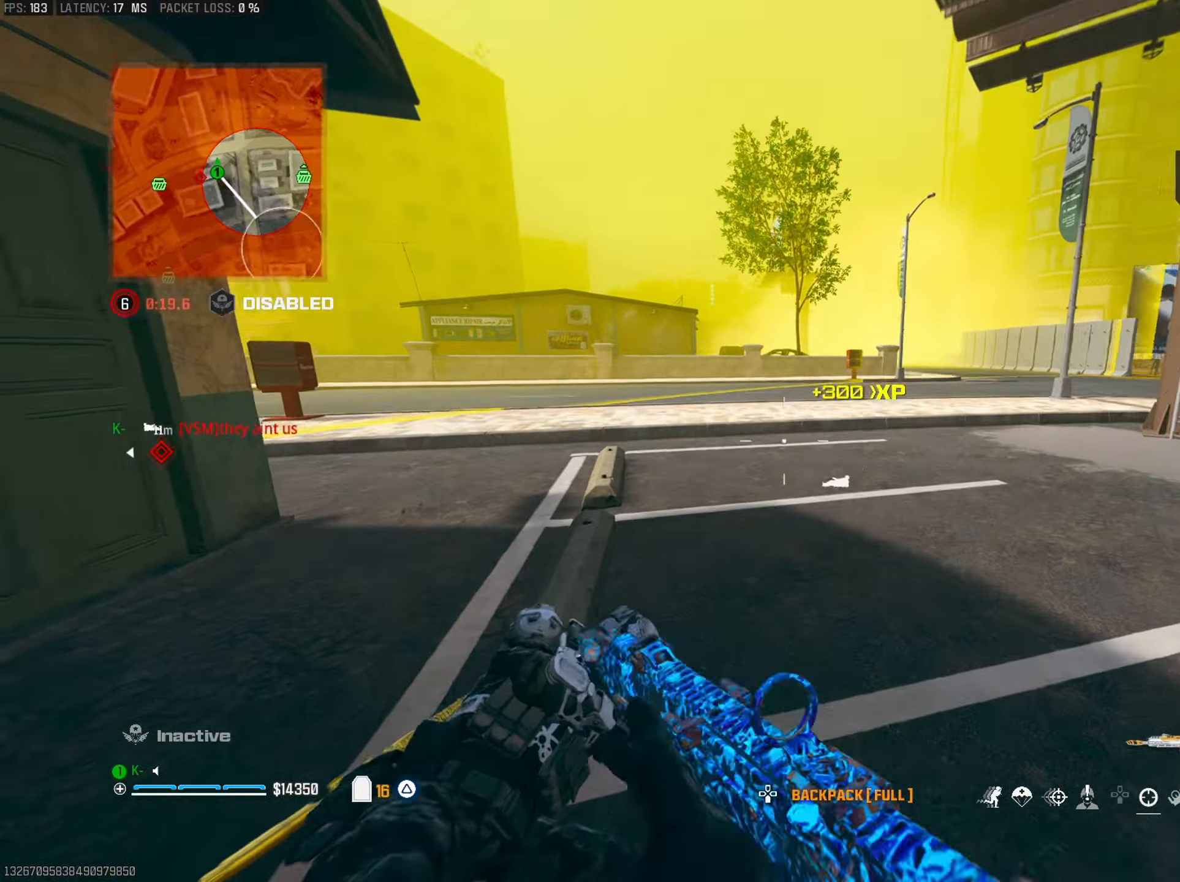
{"buttons": ["CIRCLE"], "left_stick": "up-left", "right_stick": "center", "events": [[167, "left_stick", "up-right"], [300, "right_stick", "center"], [350, "left_stick", "left"], [384, "CIRCLE", "down"], [450, "left_stick", "up-left"]]}
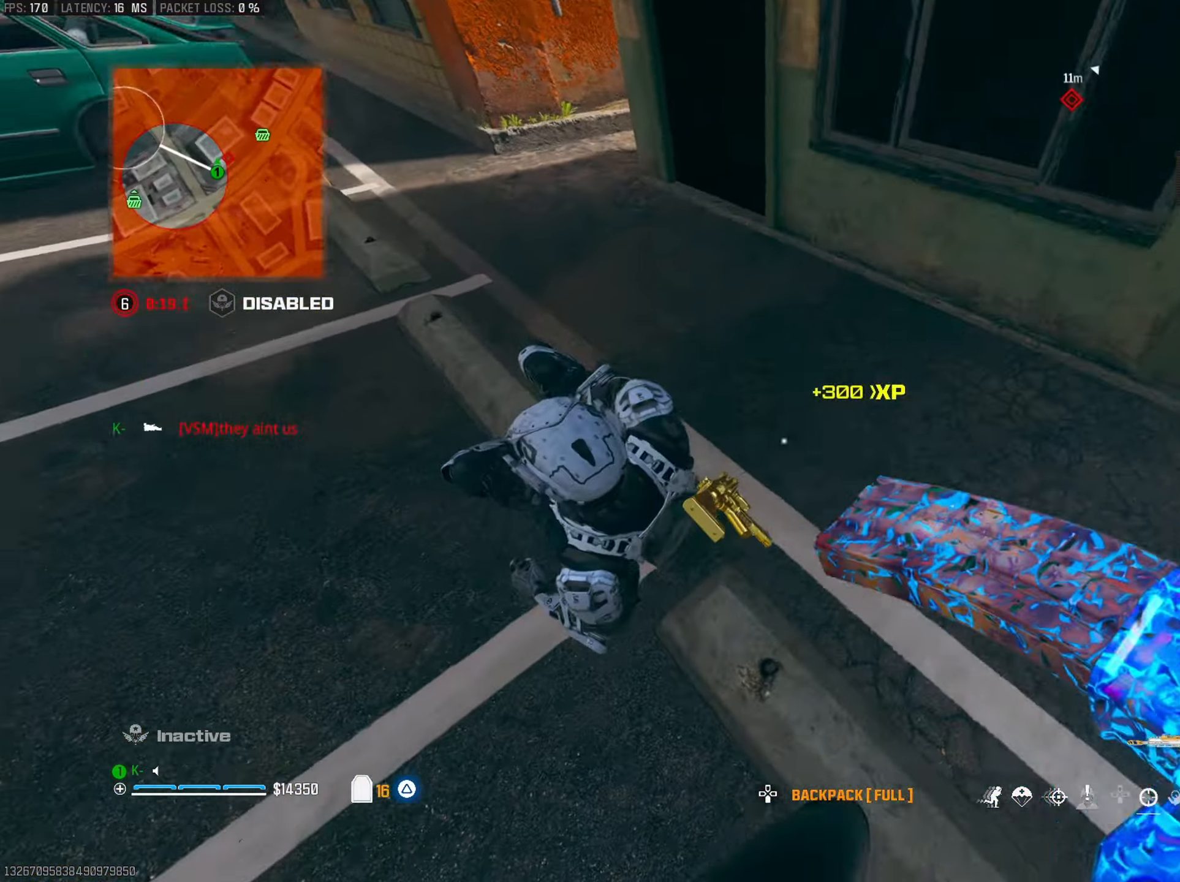
{"buttons": [], "left_stick": "center", "right_stick": "center", "events": [[117, "left_stick", "center"], [301, "CIRCLE", "up"]]}
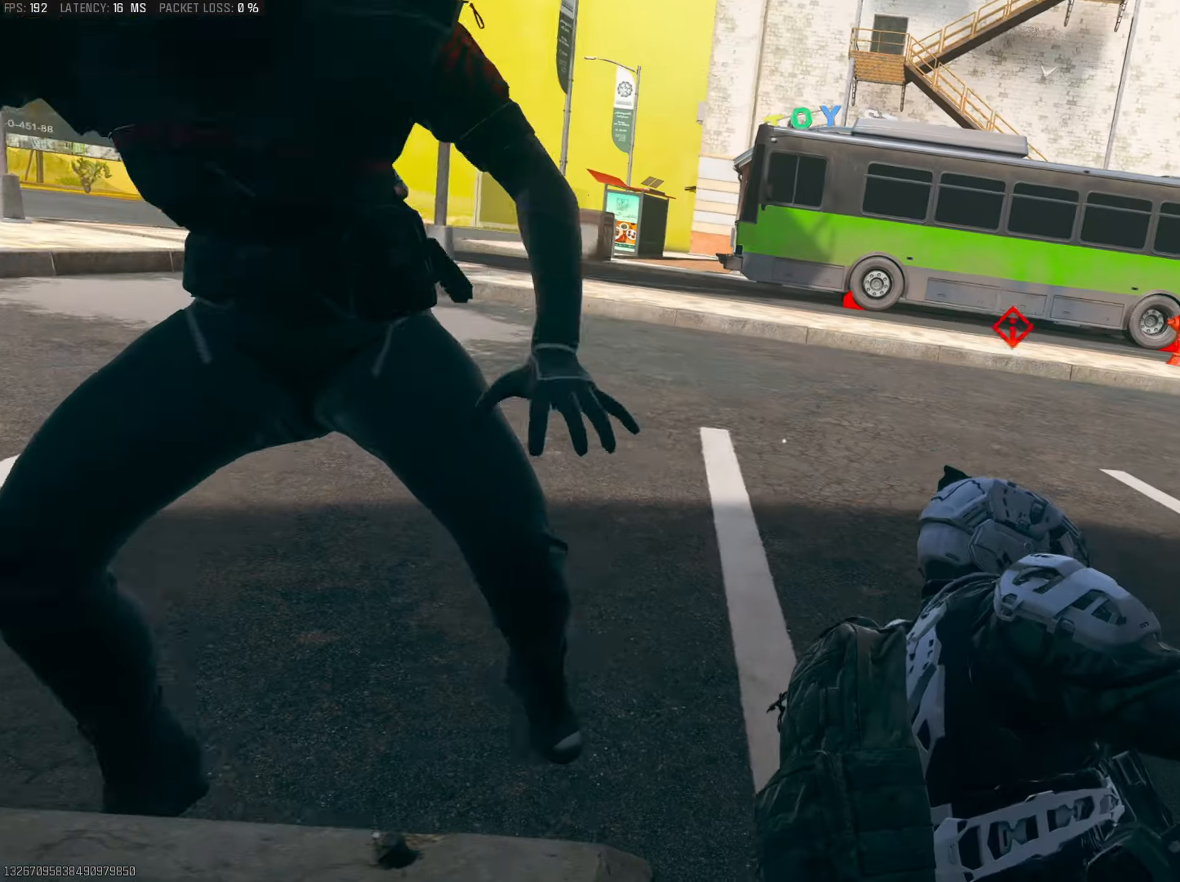
{"buttons": [], "left_stick": "center", "right_stick": "center", "events": []}
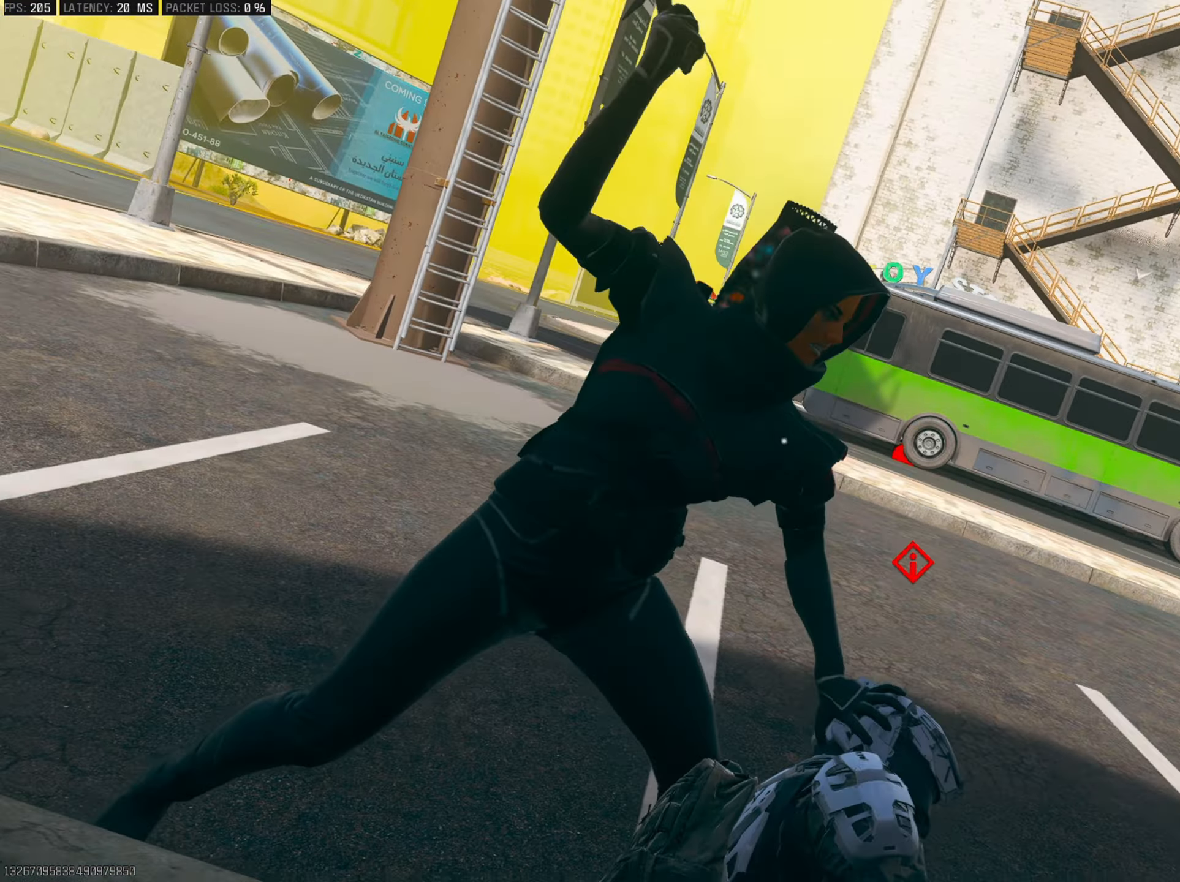
{"buttons": [], "left_stick": "center", "right_stick": "center", "events": []}
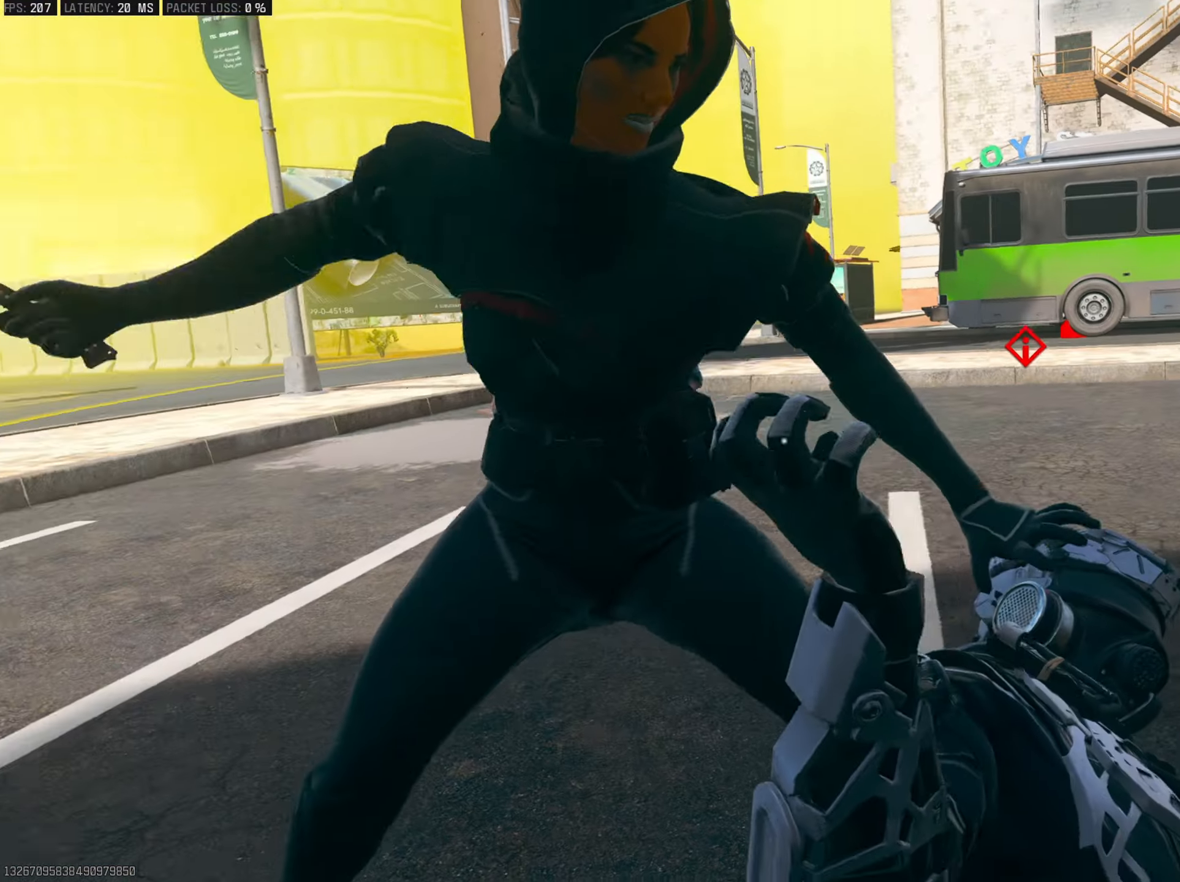
{"buttons": [], "left_stick": "center", "right_stick": "center", "events": []}
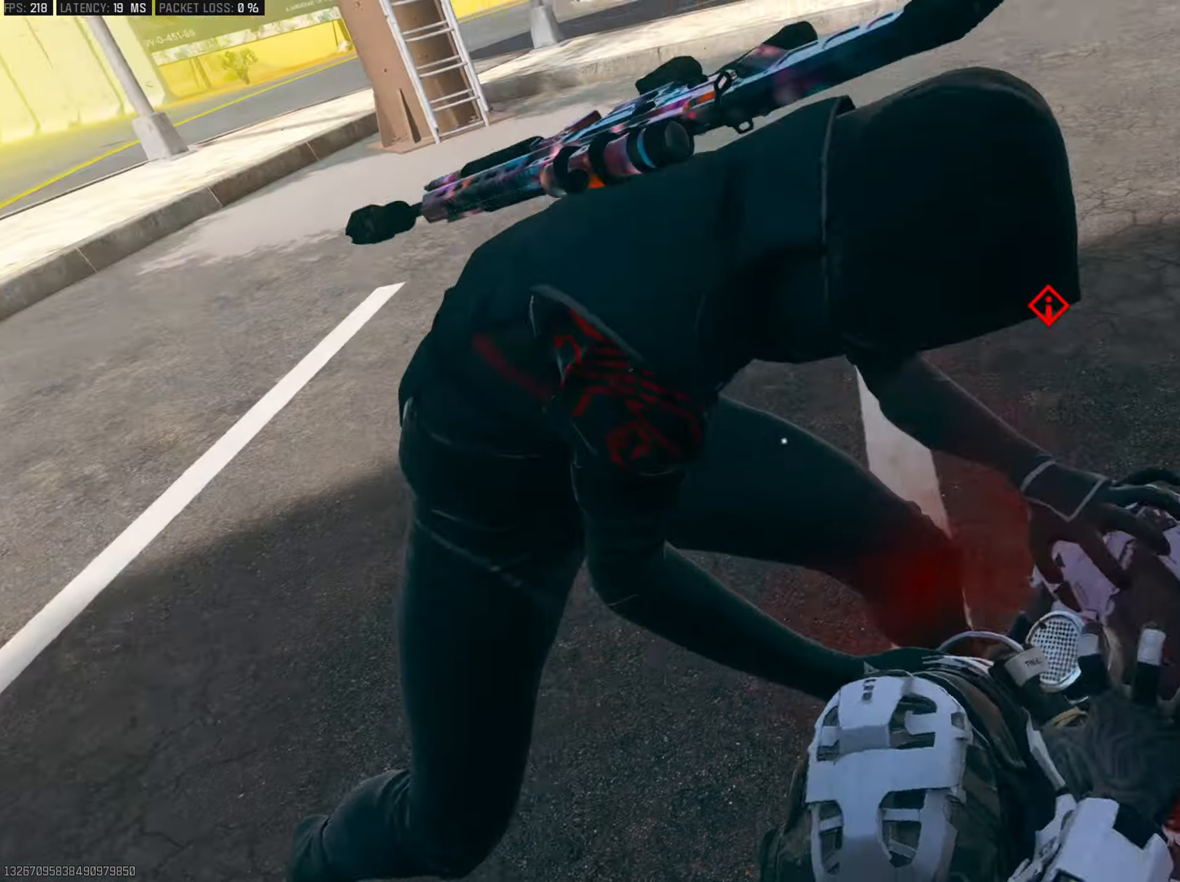
{"buttons": [], "left_stick": "center", "right_stick": "center", "events": []}
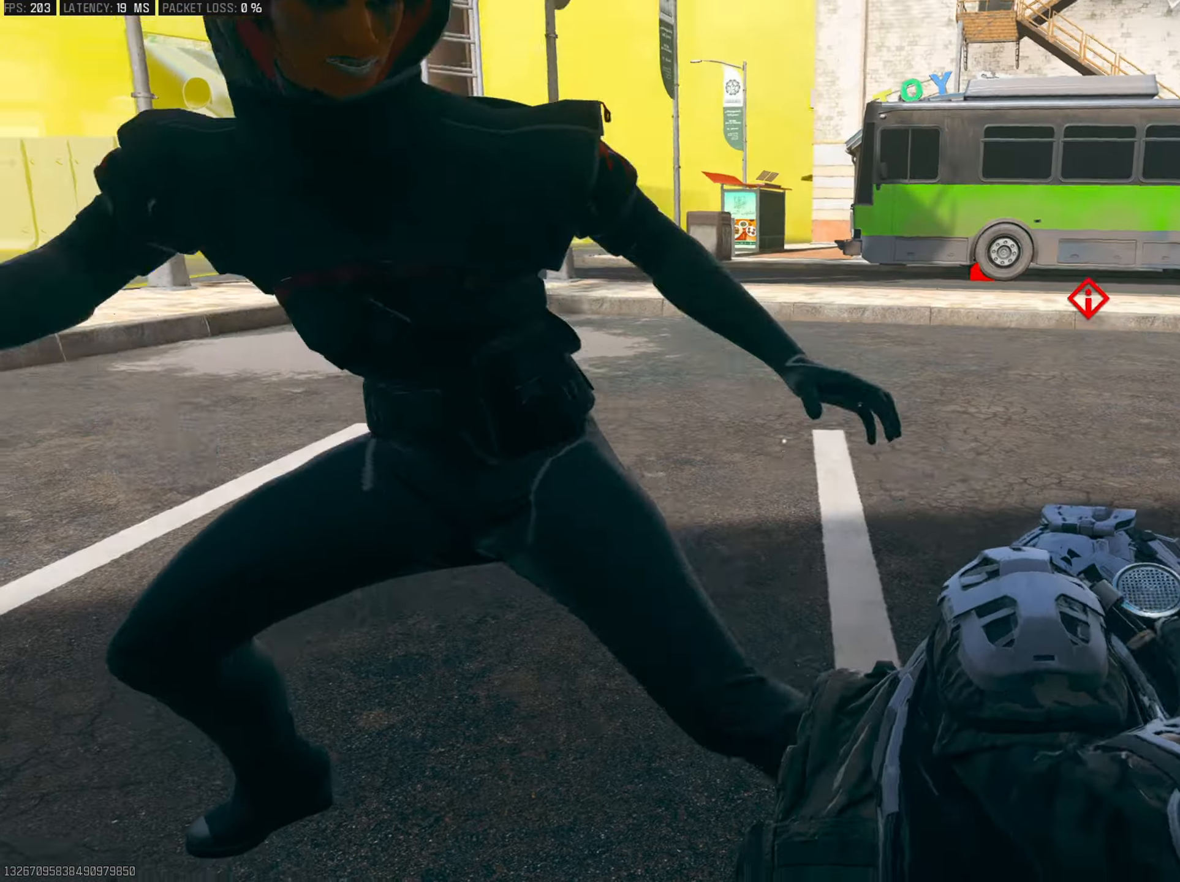
{"buttons": [], "left_stick": "center", "right_stick": "center", "events": []}
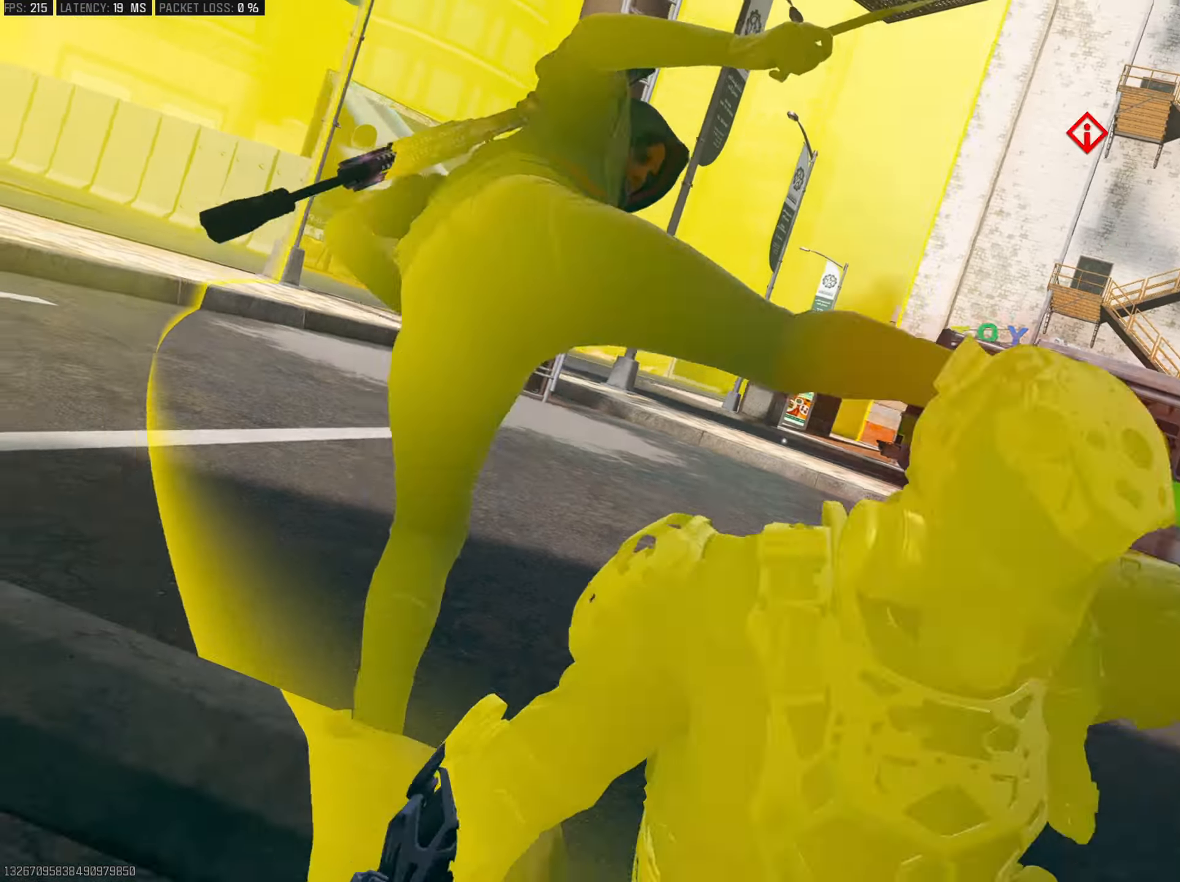
{"buttons": [], "left_stick": "center", "right_stick": "center", "events": []}
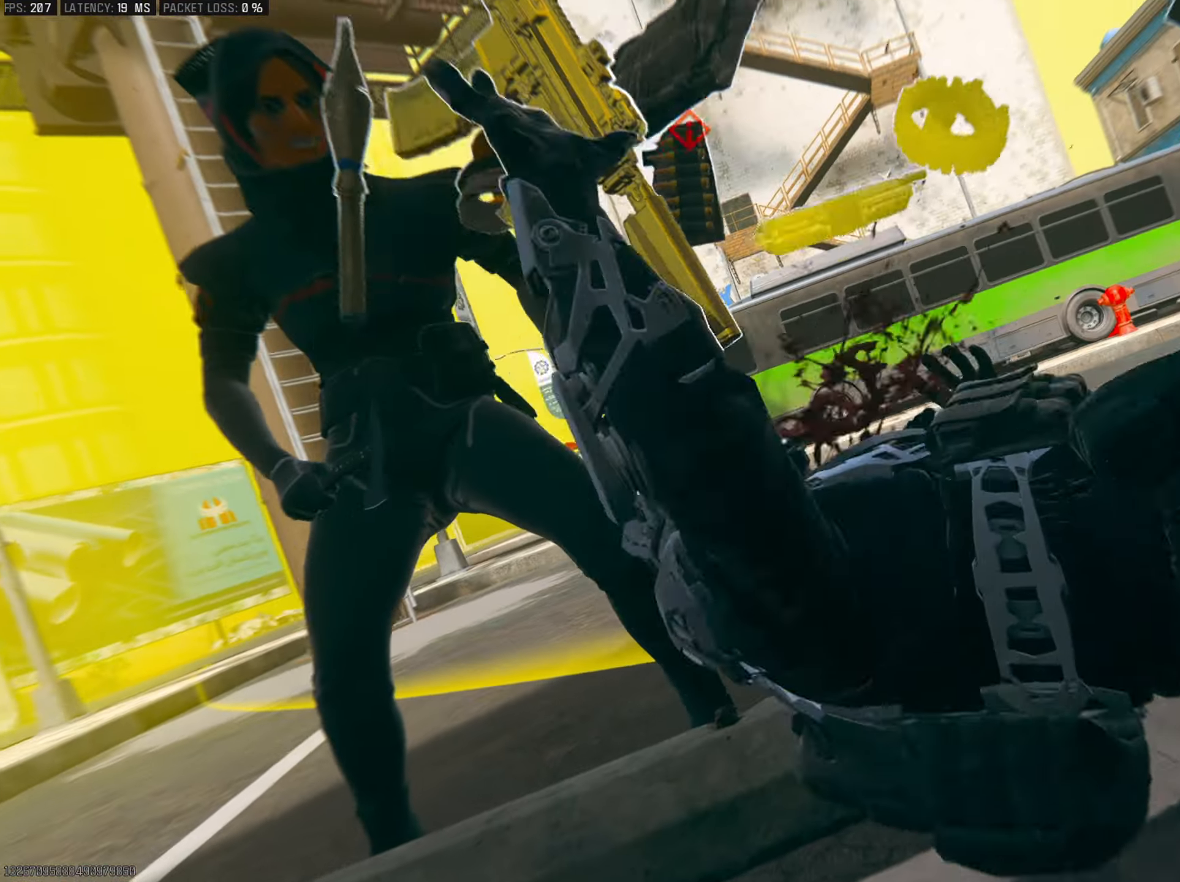
{"buttons": [], "left_stick": "center", "right_stick": "center", "events": []}
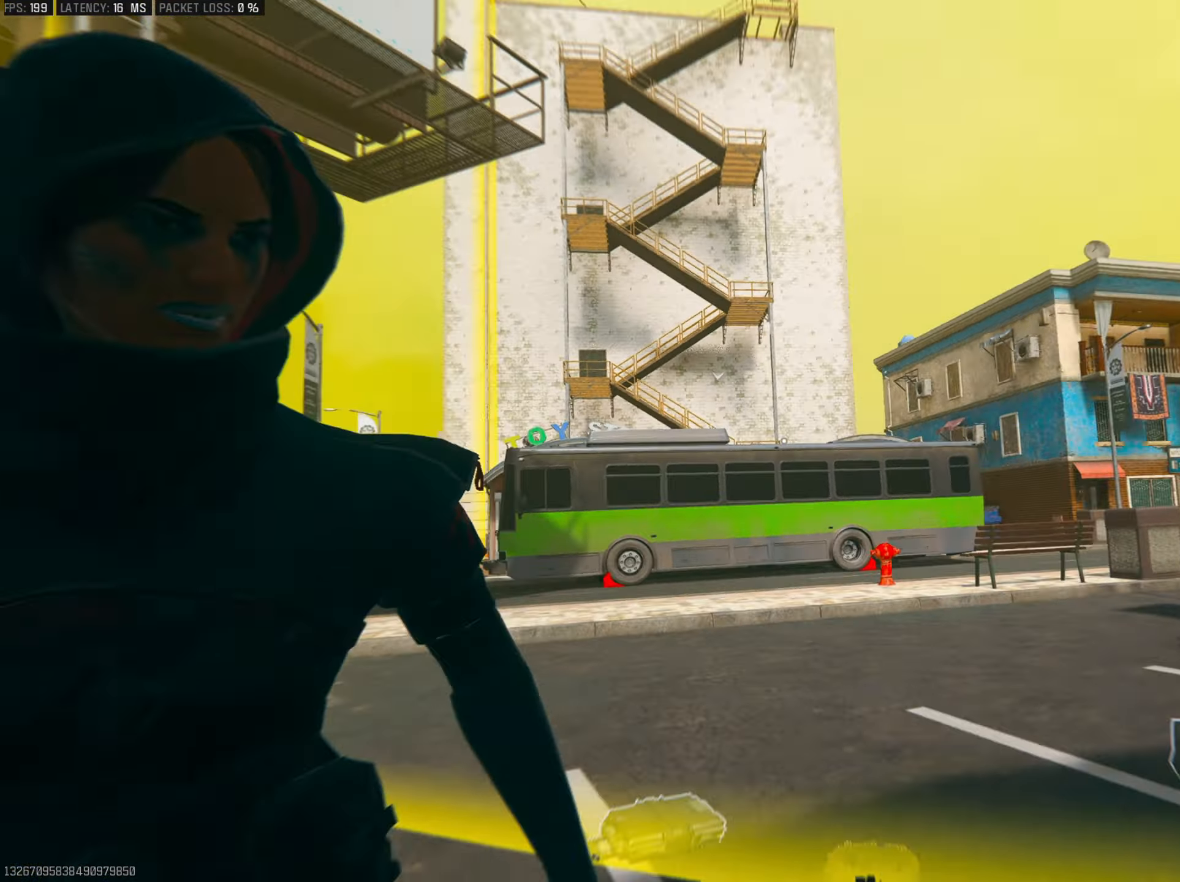
{"buttons": ["TRIANGLE"], "left_stick": "up", "right_stick": "center", "events": [[17, "left_stick", "up"], [67, "left_stick", "up-right"], [234, "left_stick", "up"], [301, "right_stick", "left"], [317, "L3", "down"], [417, "L3", "up"], [468, "TRIANGLE", "down"], [484, "right_stick", "center"]]}
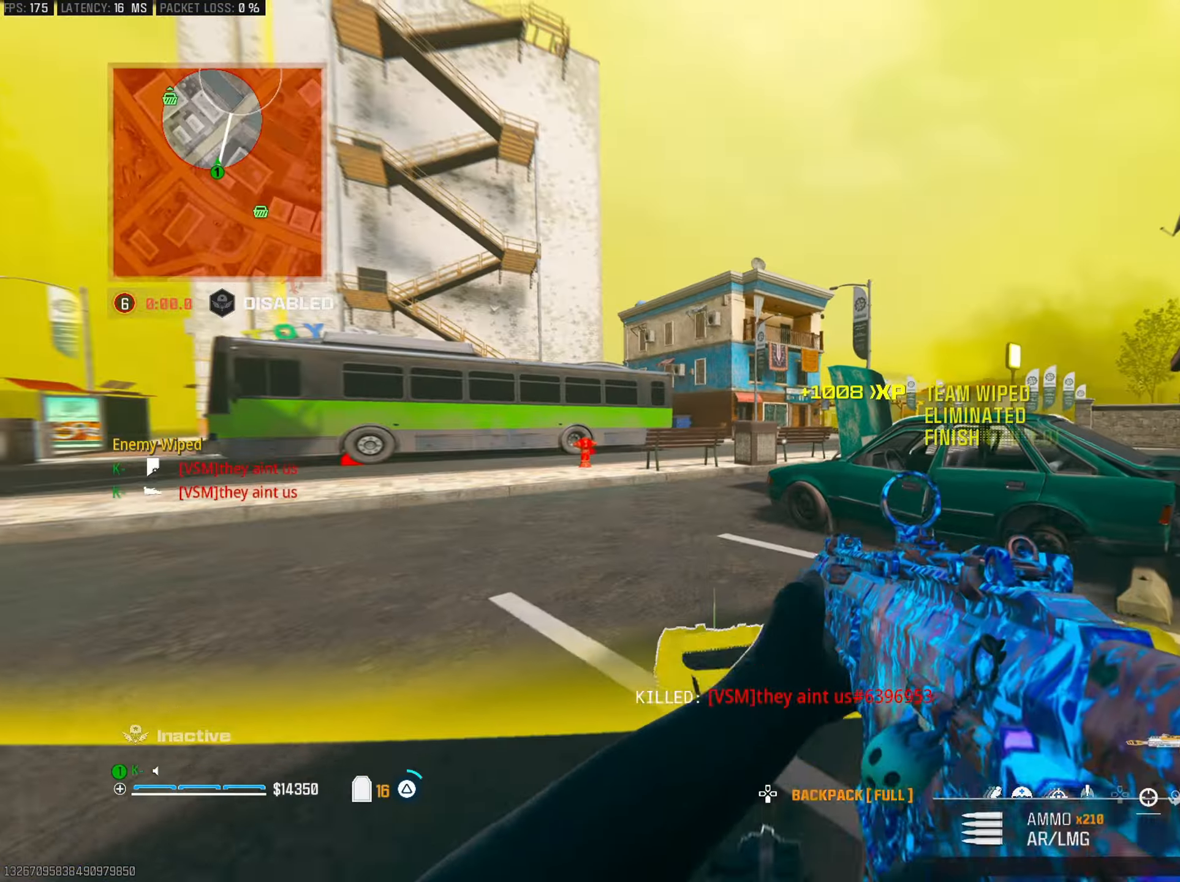
{"buttons": [], "left_stick": "up", "right_stick": "center", "events": [[67, "TRIANGLE", "up"], [100, "right_stick", "left"], [117, "TRIANGLE", "down"], [217, "TRIANGLE", "up"], [267, "right_stick", "center"], [317, "R3", "down"], [450, "R3", "up"]]}
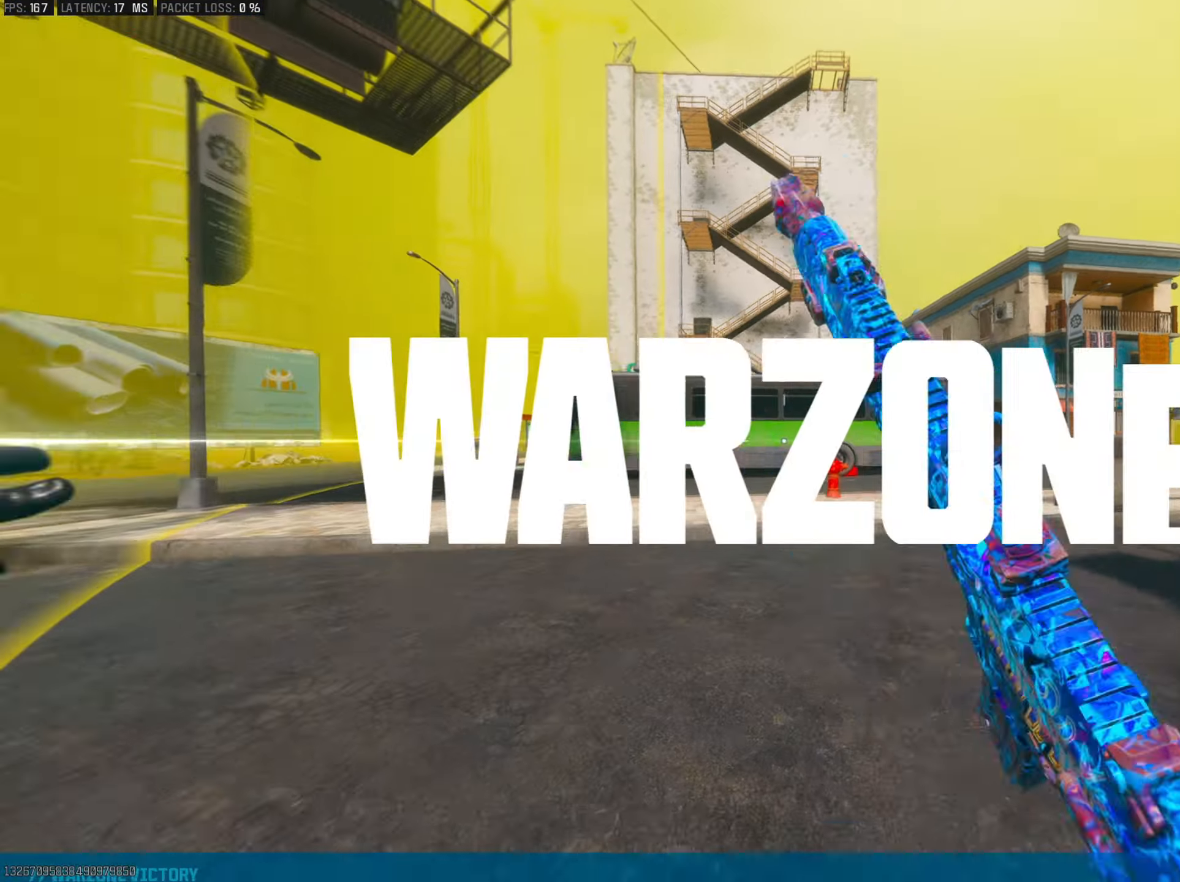
{"buttons": [], "left_stick": "center", "right_stick": "center", "events": [[17, "CROSS", "down"], [84, "left_stick", "up-left"], [134, "CROSS", "up"], [184, "L3", "down"], [251, "right_stick", "right"], [284, "L3", "up"], [417, "right_stick", "center"], [451, "left_stick", "center"]]}
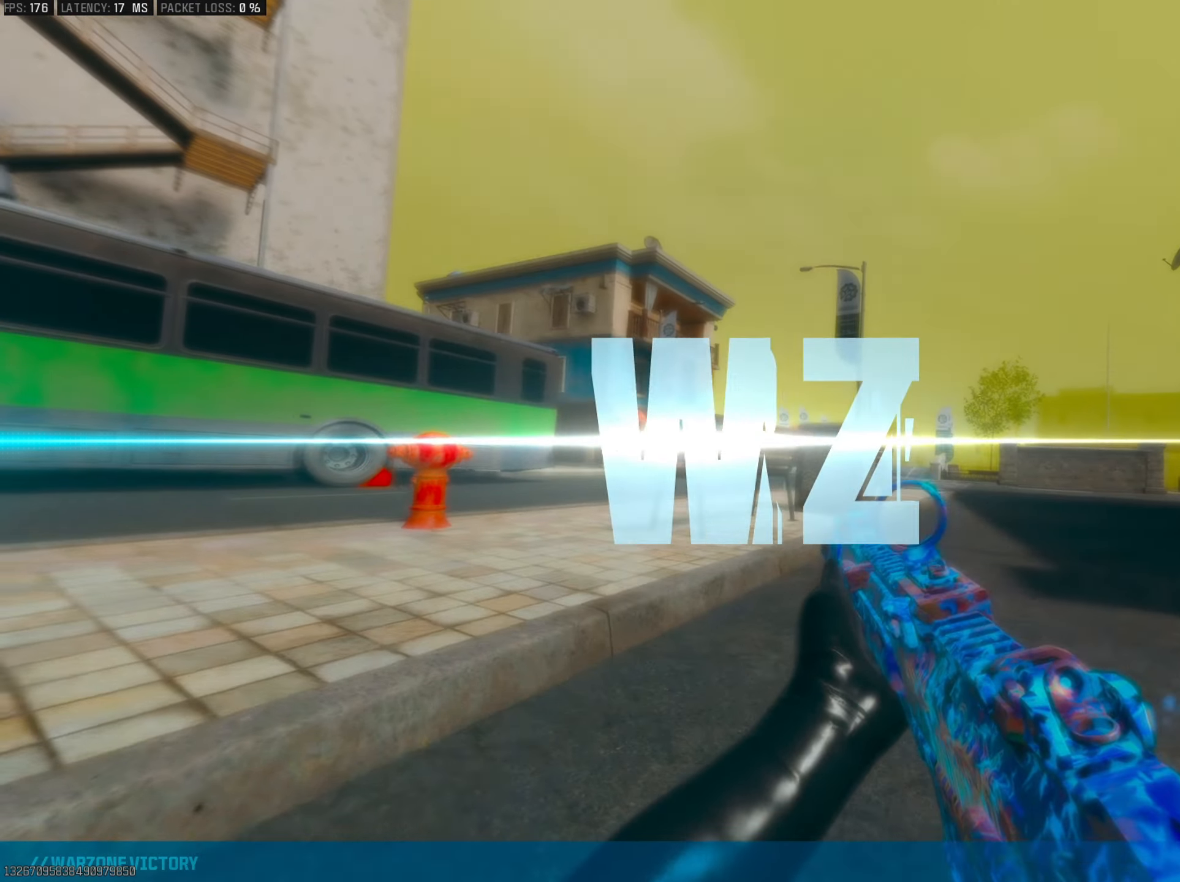
{"buttons": [], "left_stick": "center", "right_stick": "center", "events": [[50, "L1", "down"], [167, "L1", "up"]]}
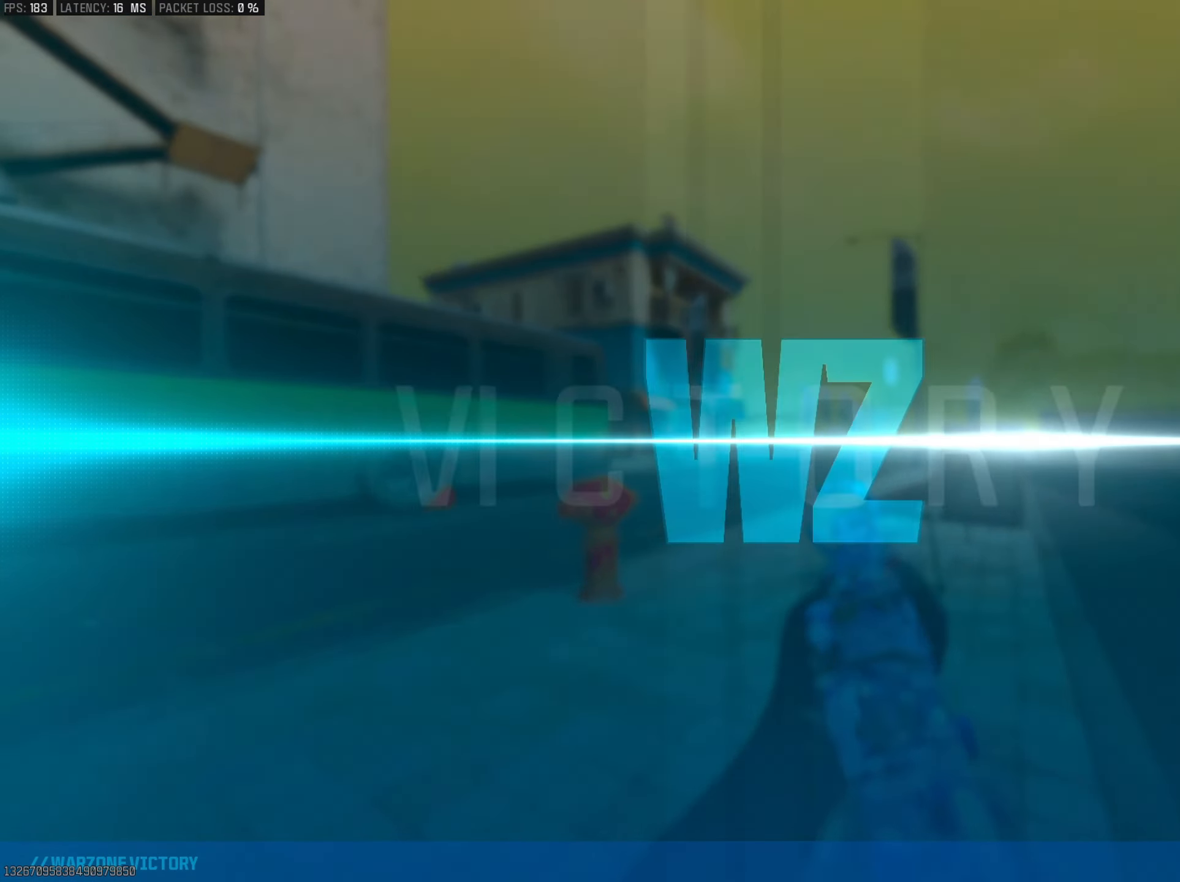
{"buttons": [], "left_stick": "center", "right_stick": "center", "events": []}
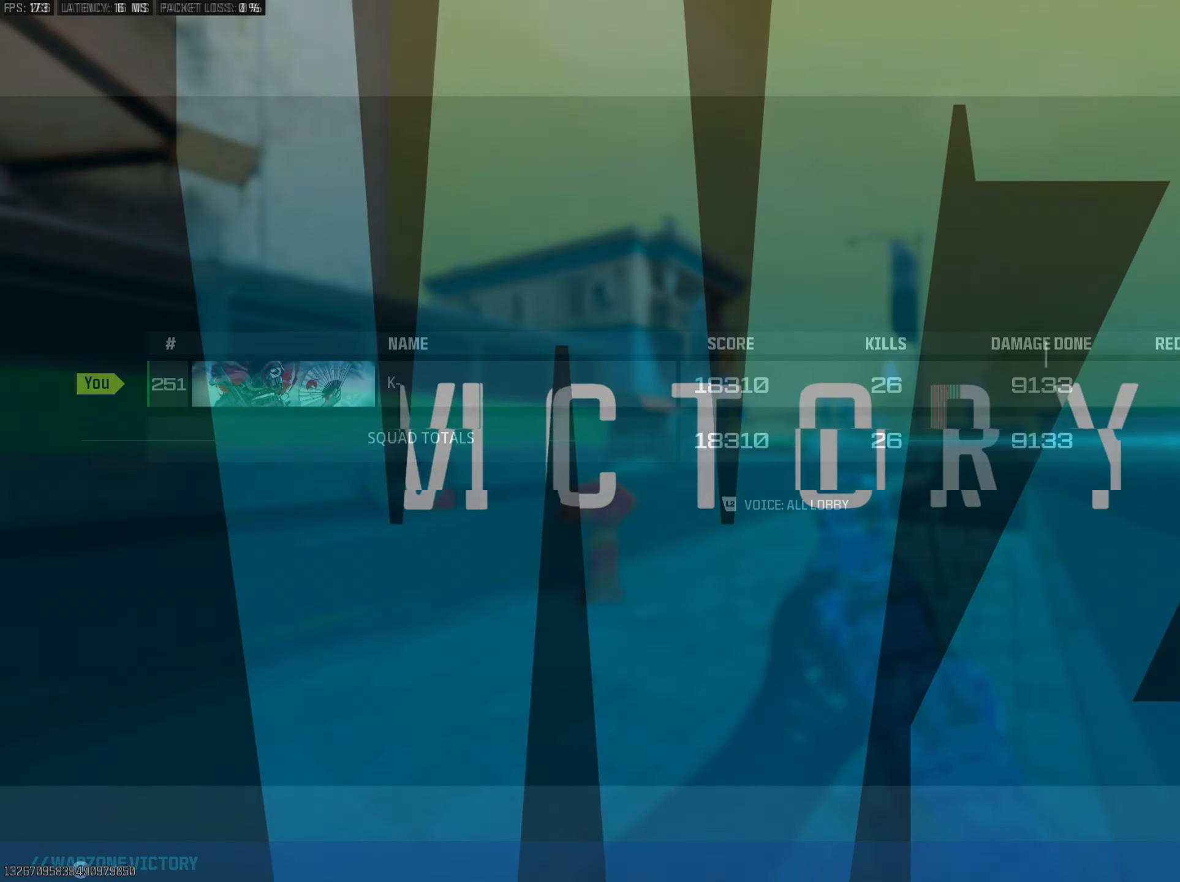
{"buttons": [], "left_stick": "center", "right_stick": "center", "events": []}
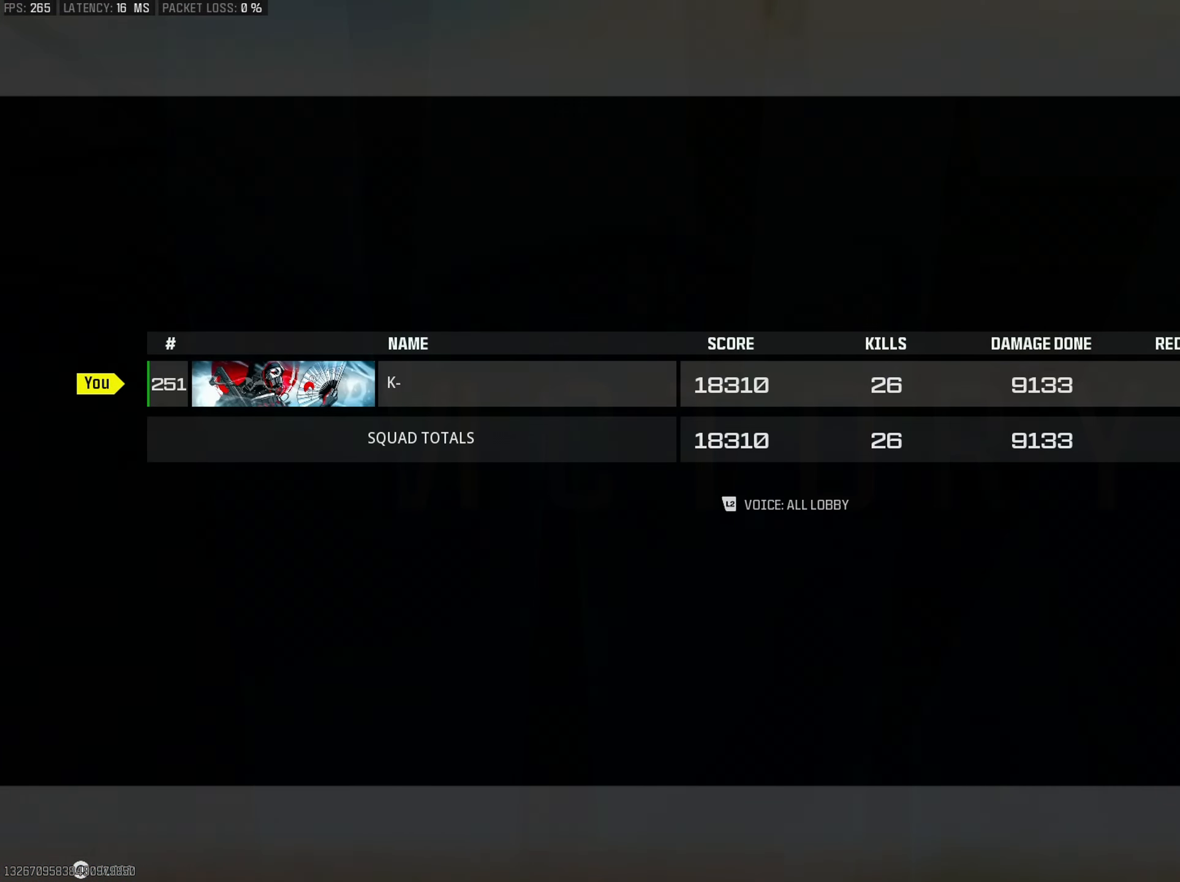
{"buttons": [], "left_stick": "center", "right_stick": "center", "events": []}
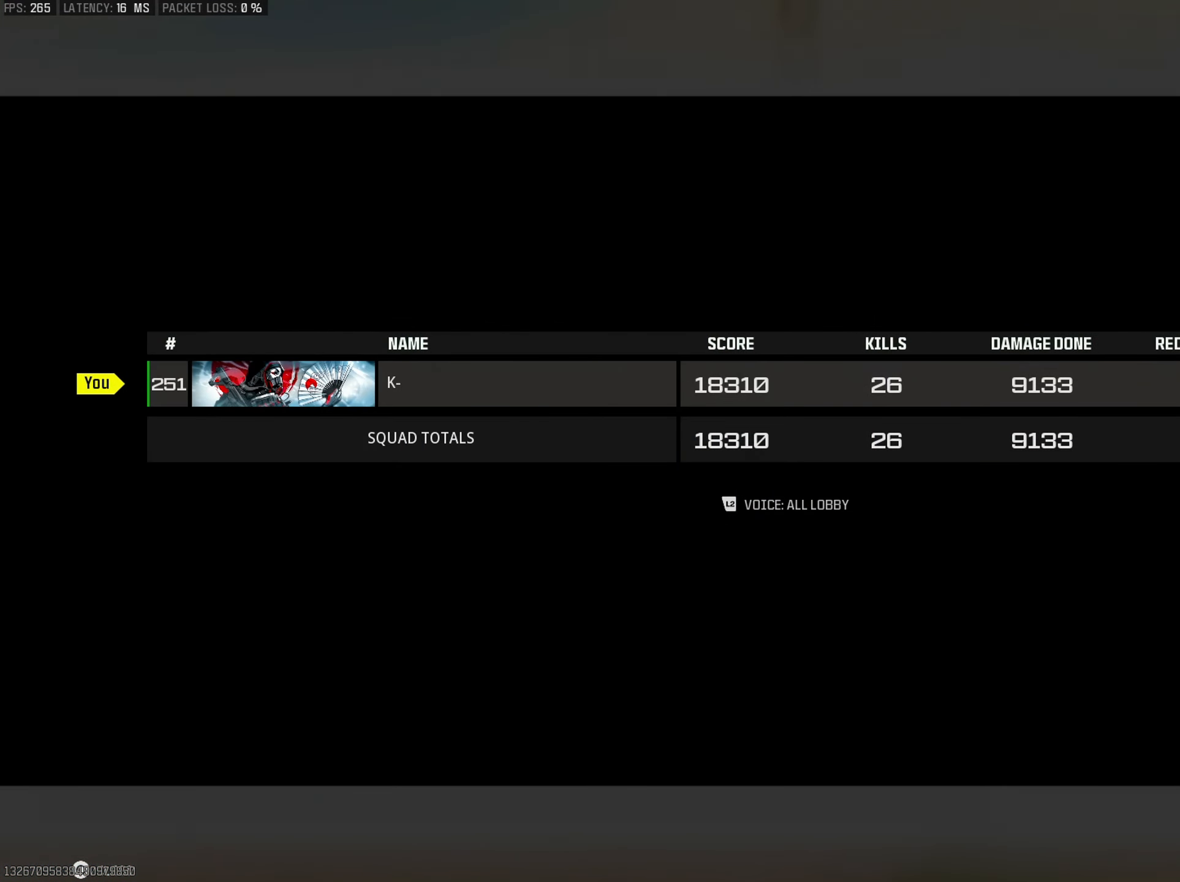
{"buttons": [], "left_stick": "center", "right_stick": "center", "events": []}
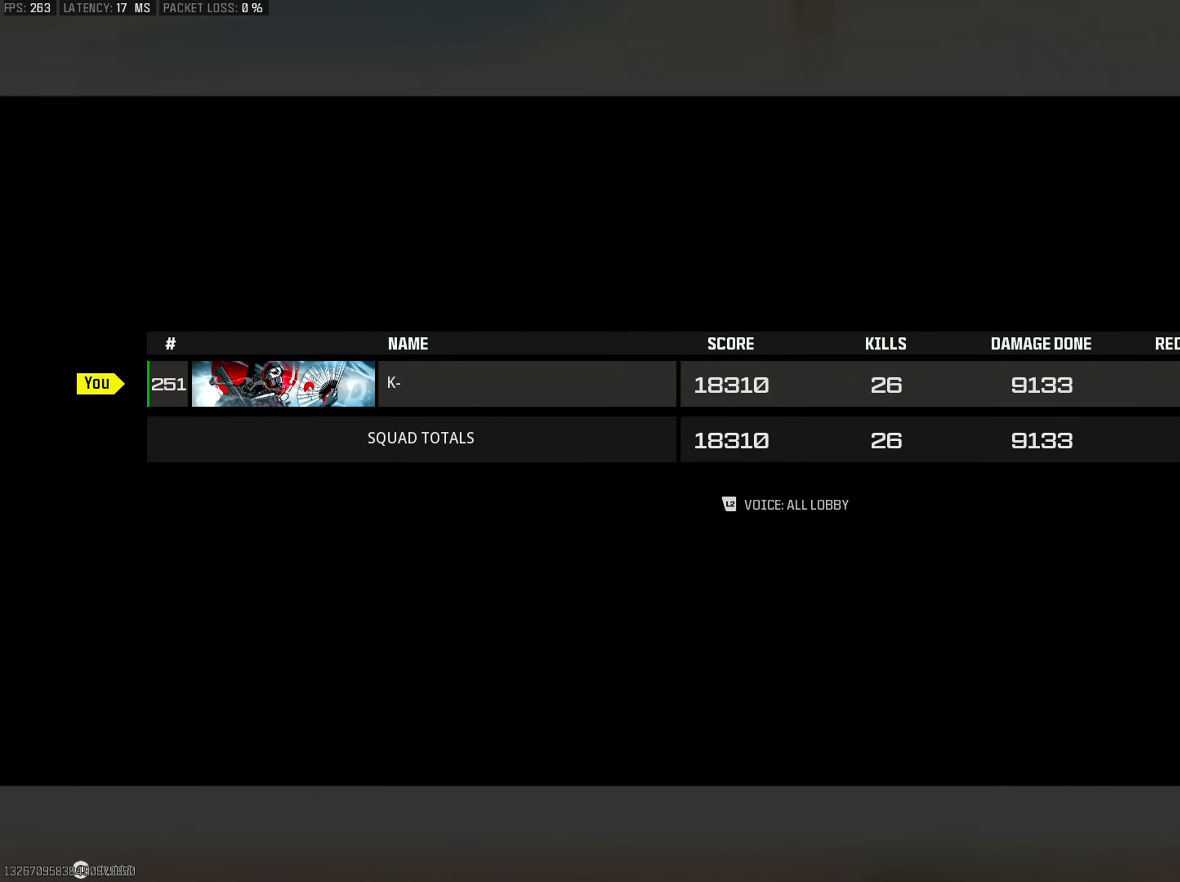
{"buttons": [], "left_stick": "center", "right_stick": "center", "events": []}
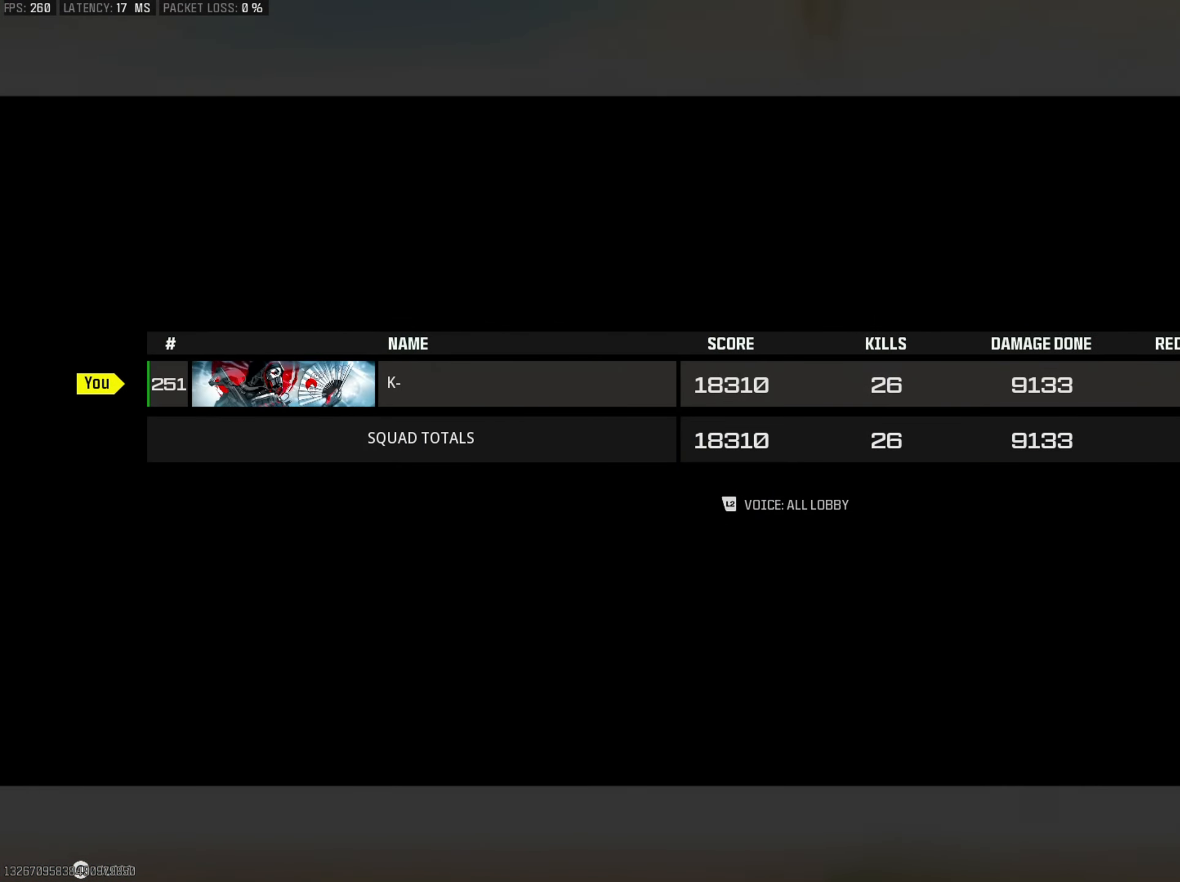
{"buttons": [], "left_stick": "center", "right_stick": "center", "events": []}
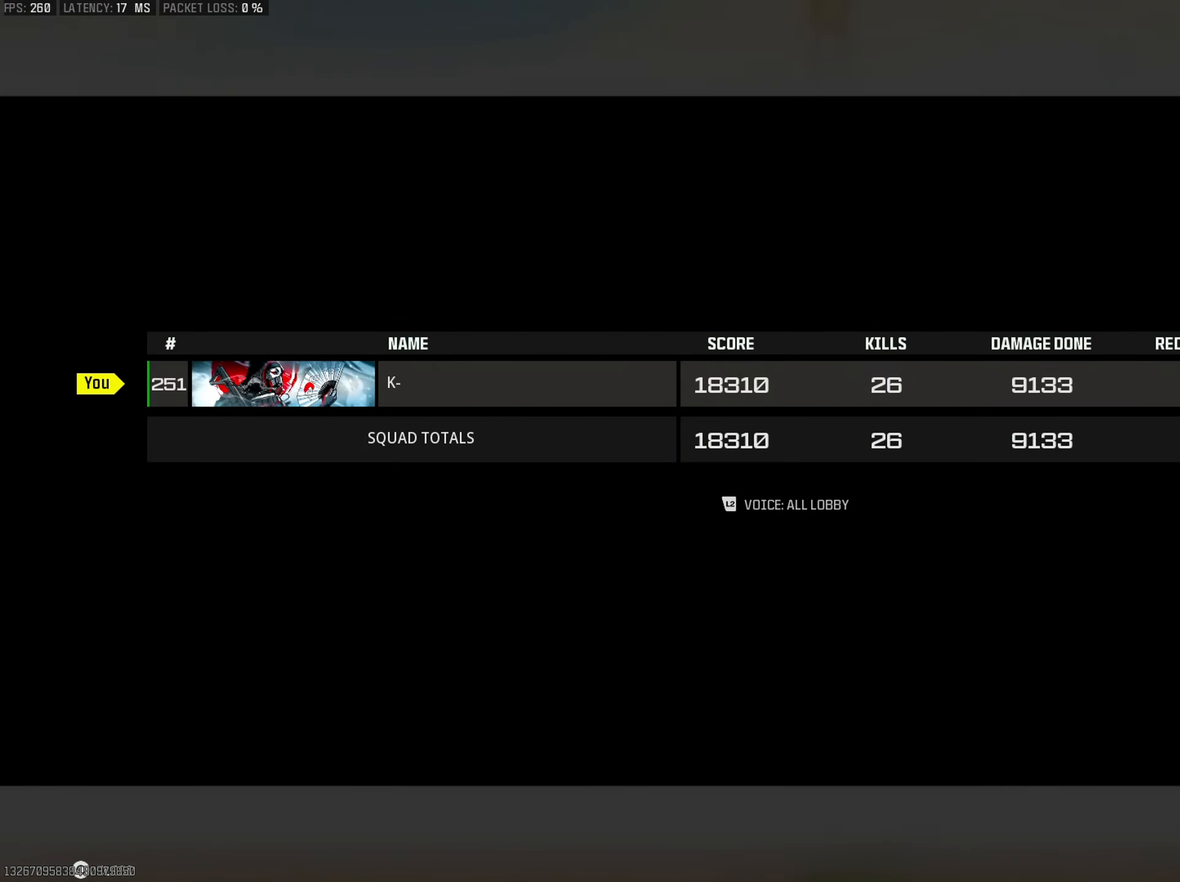
{"buttons": [], "left_stick": "center", "right_stick": "center", "events": []}
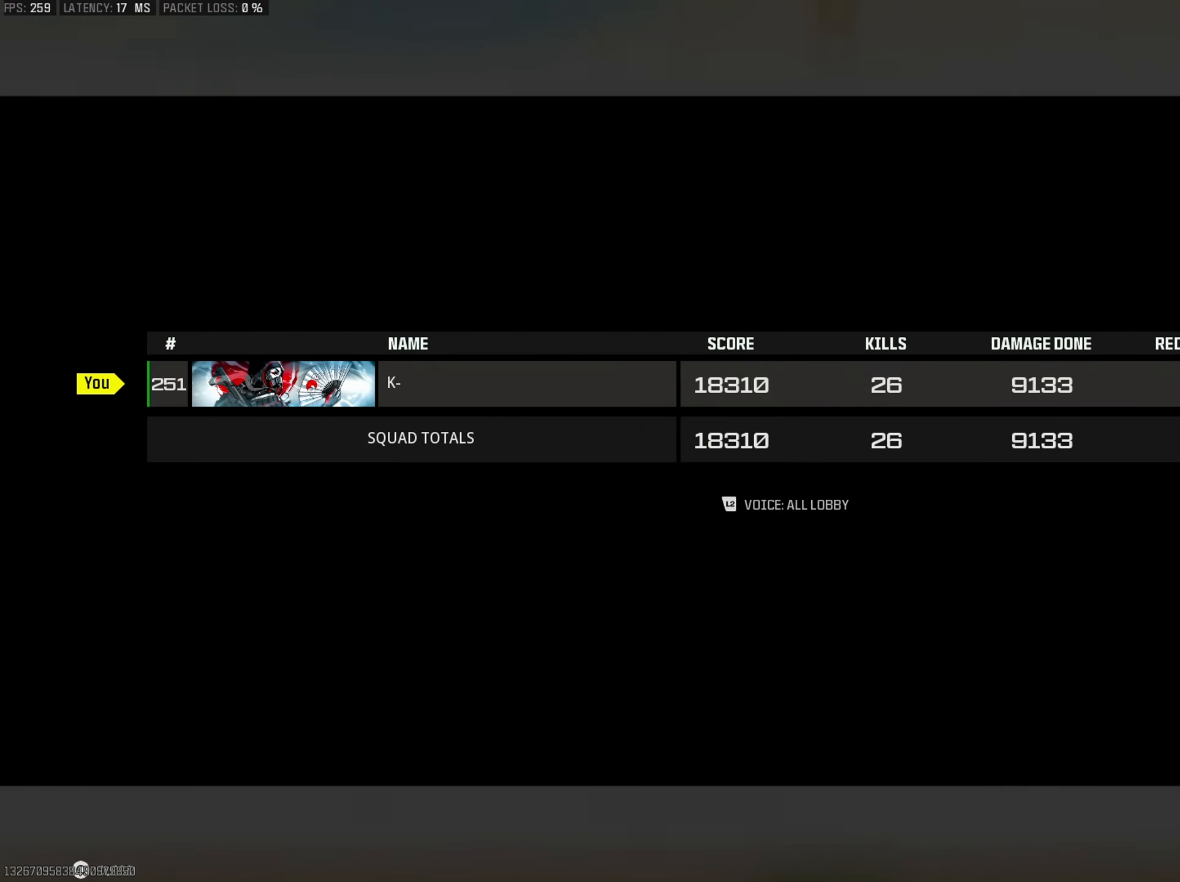
{"buttons": [], "left_stick": "center", "right_stick": "center", "events": []}
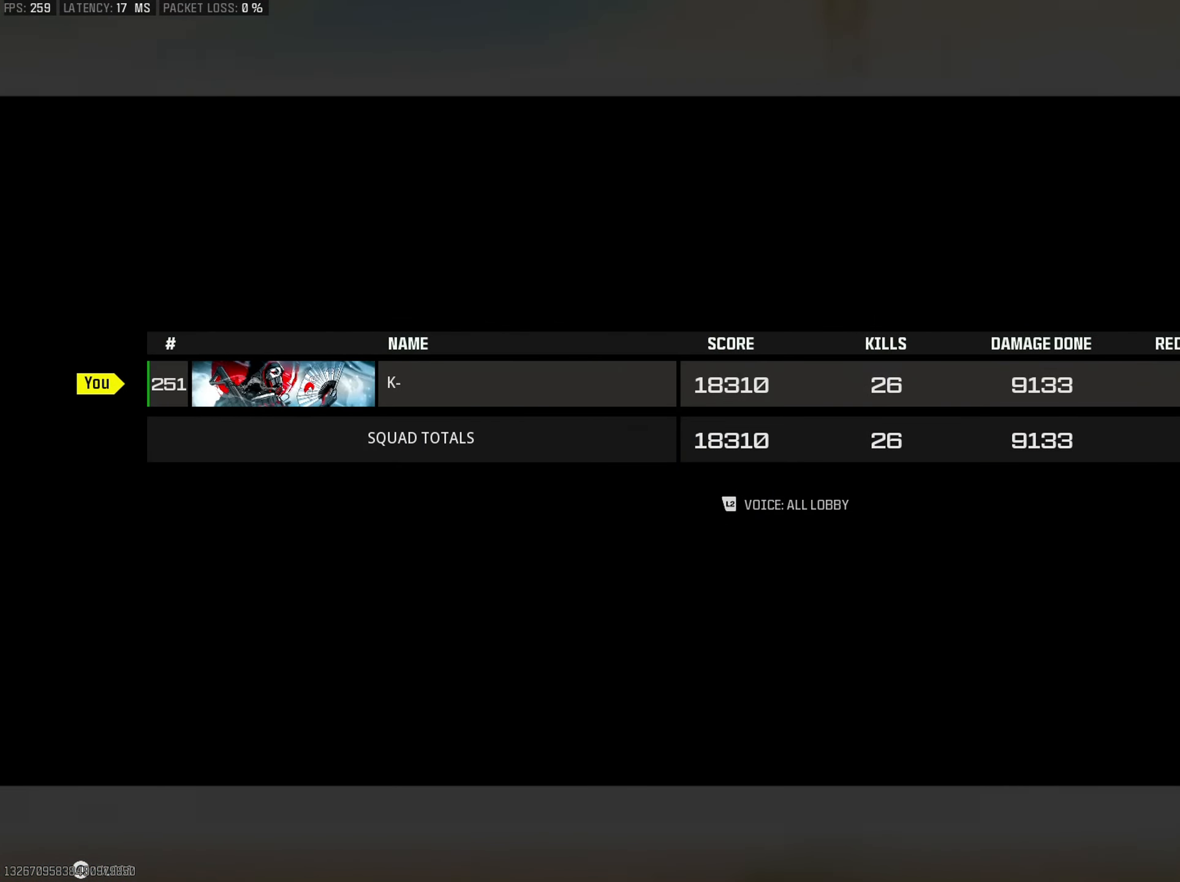
{"buttons": [], "left_stick": "center", "right_stick": "center", "events": []}